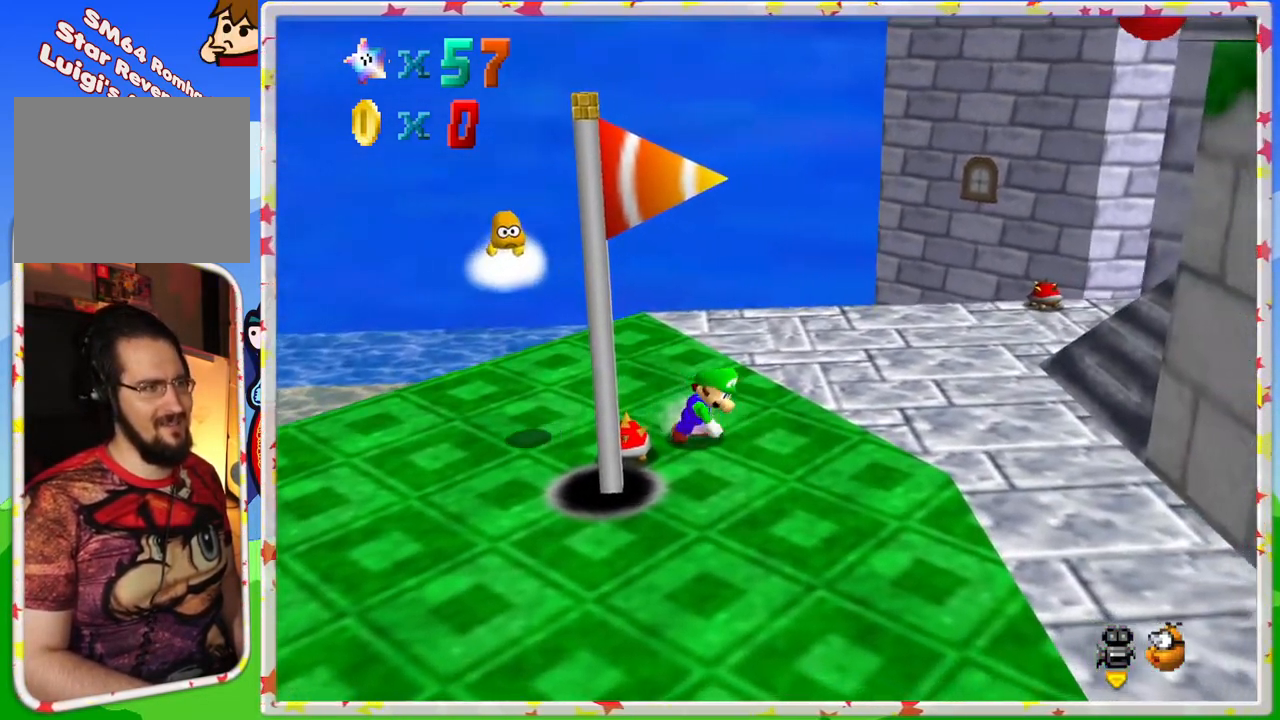
Gameplay with a controller (Nintendo layout); each line is a JSON object with the inputs held at the frame after it. "events" lists button and stick changes between this image and that frame as [ms after this image, input, new state], when the widget could be followed in between. Not read: L3 R3.
{"buttons": ["C_LEFT"], "left_stick": "down-right", "events": [[100, "left_stick", "down-right"], [233, "C_LEFT", "down"], [367, "C_LEFT", "up"], [433, "C_LEFT", "down"]]}
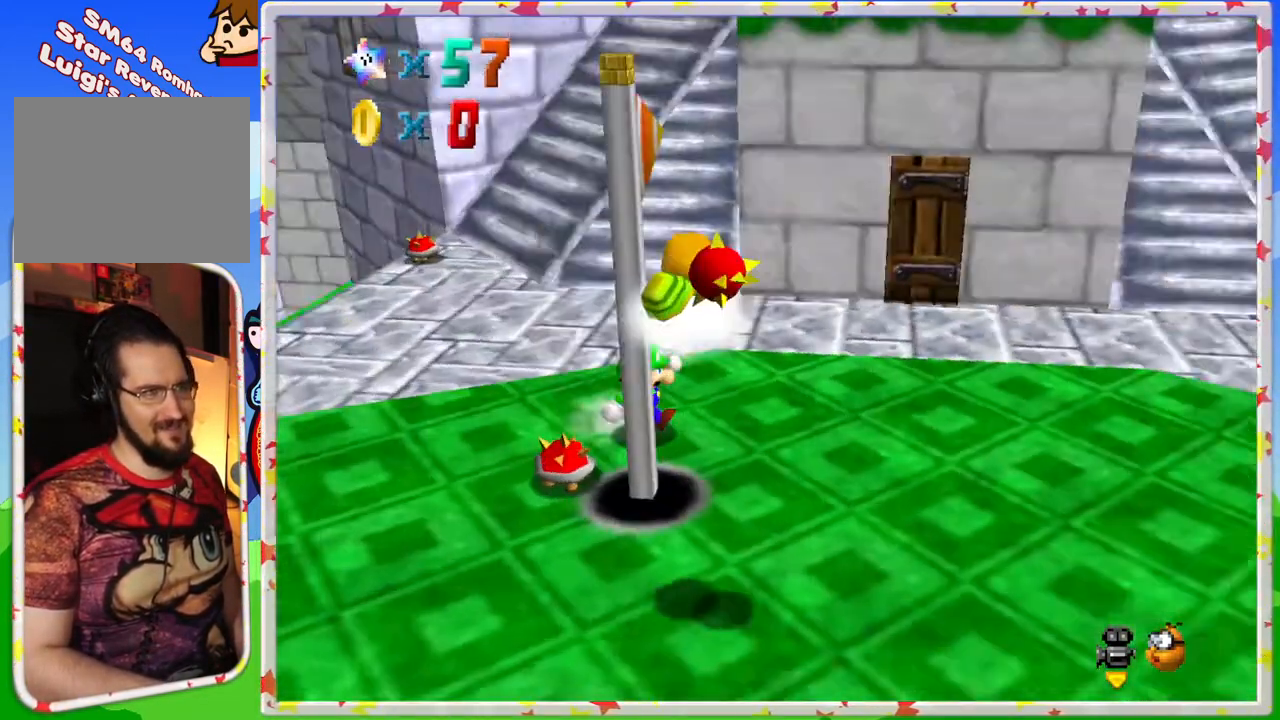
{"buttons": [], "left_stick": "up-right", "events": [[33, "C_LEFT", "up"], [117, "C_LEFT", "down"], [167, "left_stick", "right"], [350, "C_LEFT", "up"], [467, "left_stick", "up-right"]]}
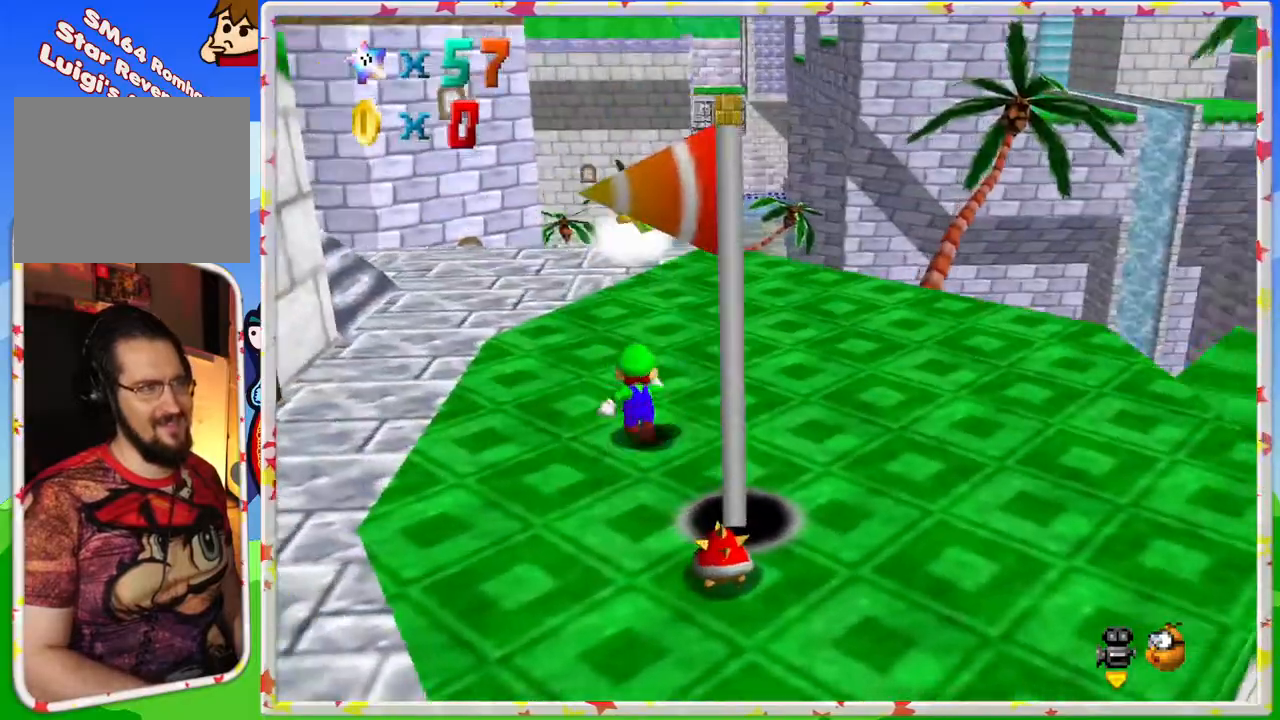
{"buttons": [], "left_stick": "up", "events": [[150, "left_stick", "up"]]}
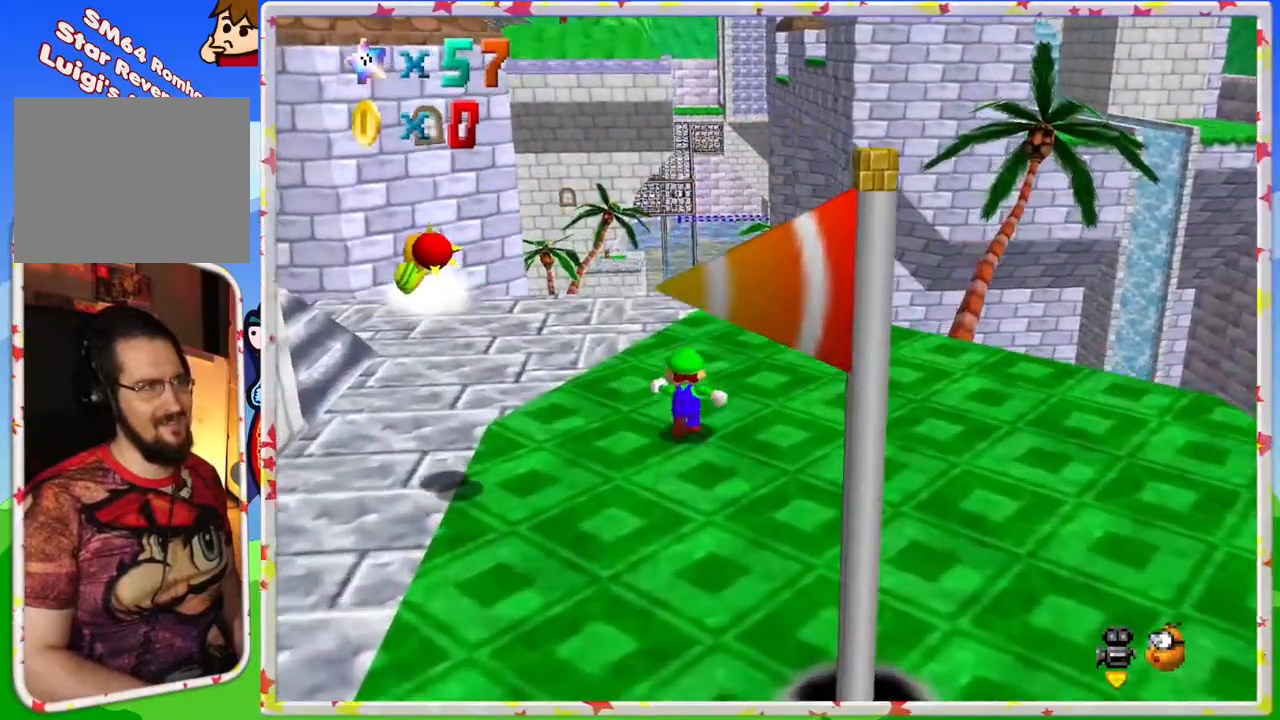
{"buttons": ["C_RIGHT"], "left_stick": "up", "events": [[83, "C_RIGHT", "down"], [200, "C_RIGHT", "up"], [333, "left_stick", "up-right"], [433, "C_RIGHT", "down"], [433, "left_stick", "up"]]}
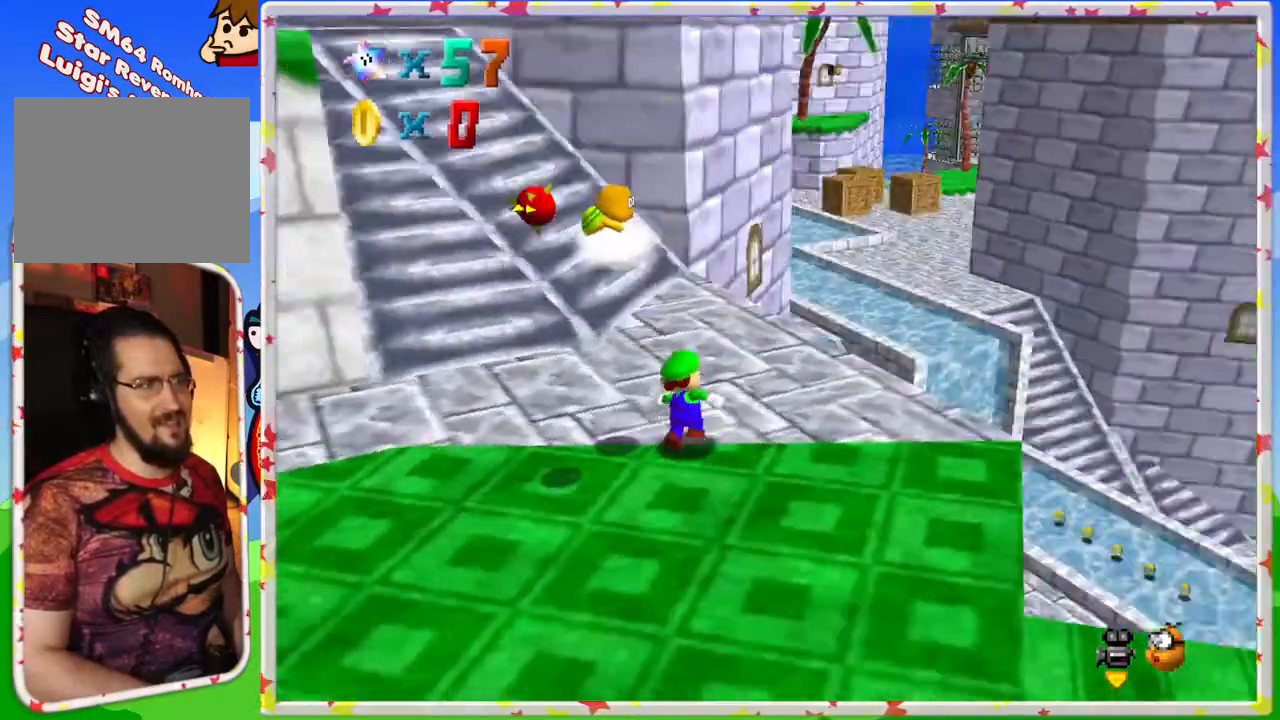
{"buttons": ["Z"], "left_stick": "up-right", "events": [[50, "C_RIGHT", "up"], [50, "left_stick", "up-right"], [450, "Z", "down"]]}
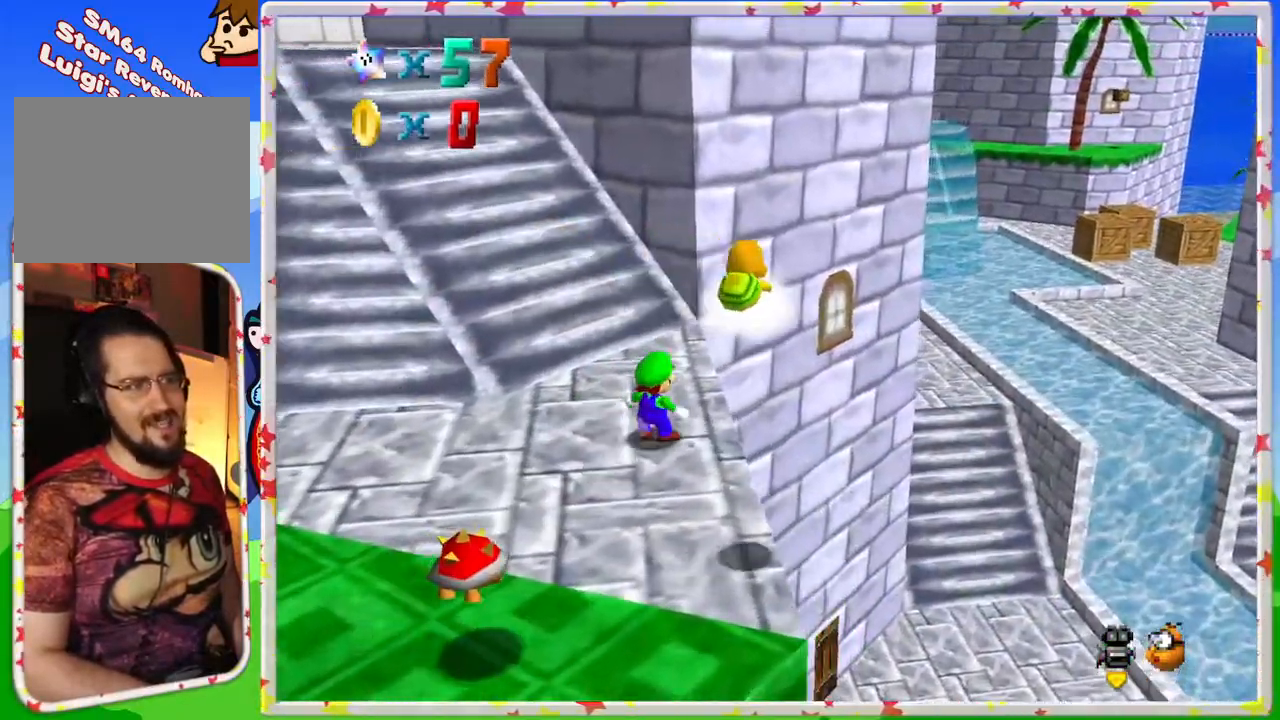
{"buttons": ["Z"], "left_stick": "right", "events": [[50, "A", "down"], [367, "left_stick", "right"], [483, "A", "up"]]}
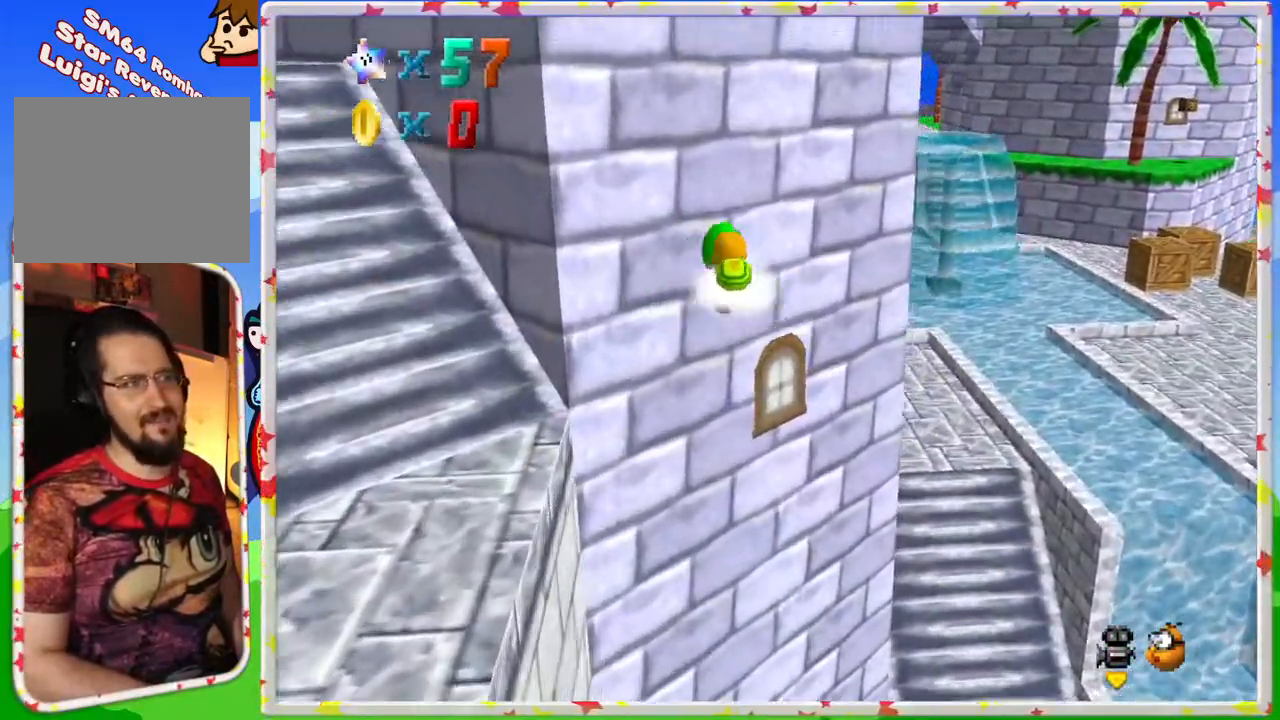
{"buttons": ["Z"], "left_stick": "up", "events": [[67, "left_stick", "up-right"], [400, "left_stick", "up"]]}
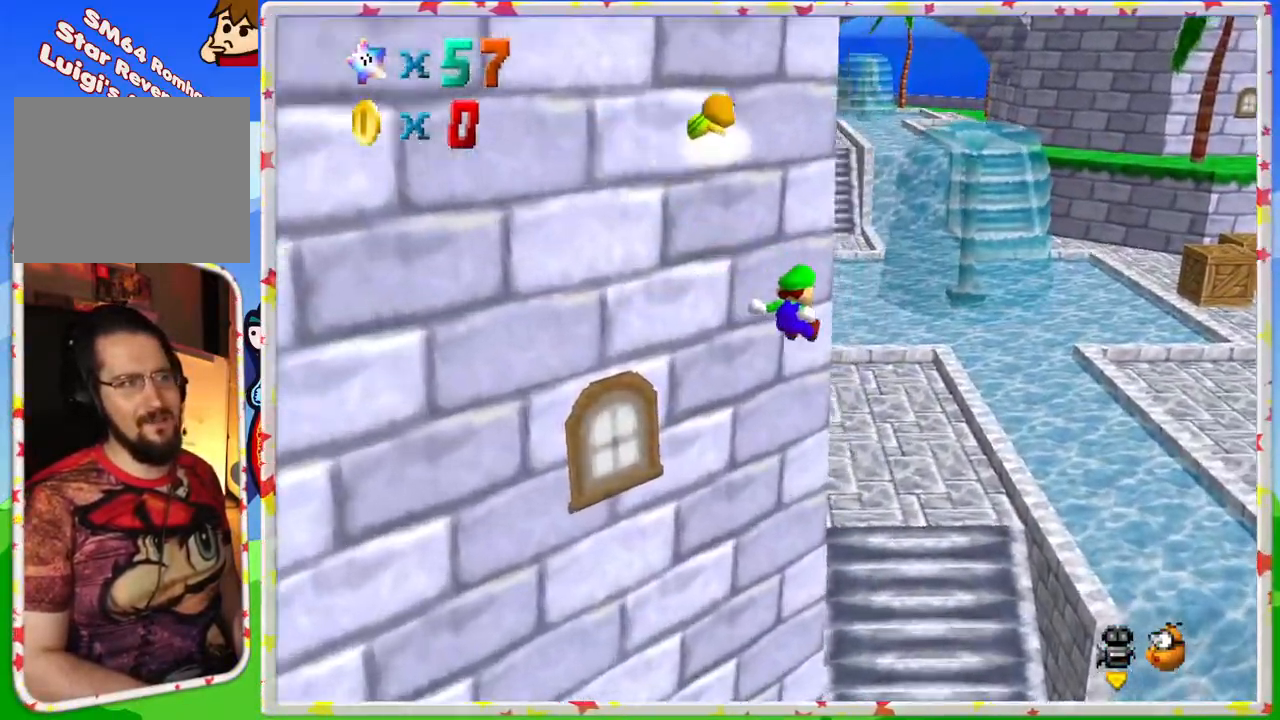
{"buttons": [], "left_stick": "up", "events": [[250, "Z", "up"]]}
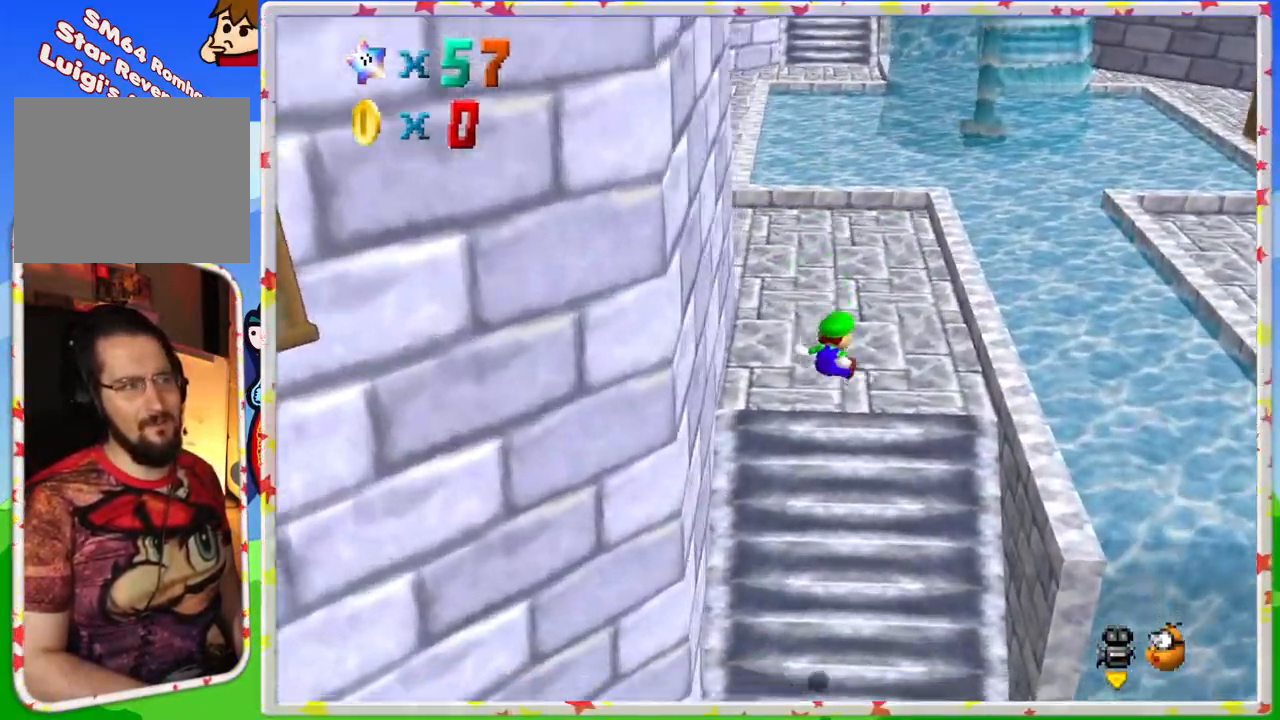
{"buttons": [], "left_stick": "up", "events": []}
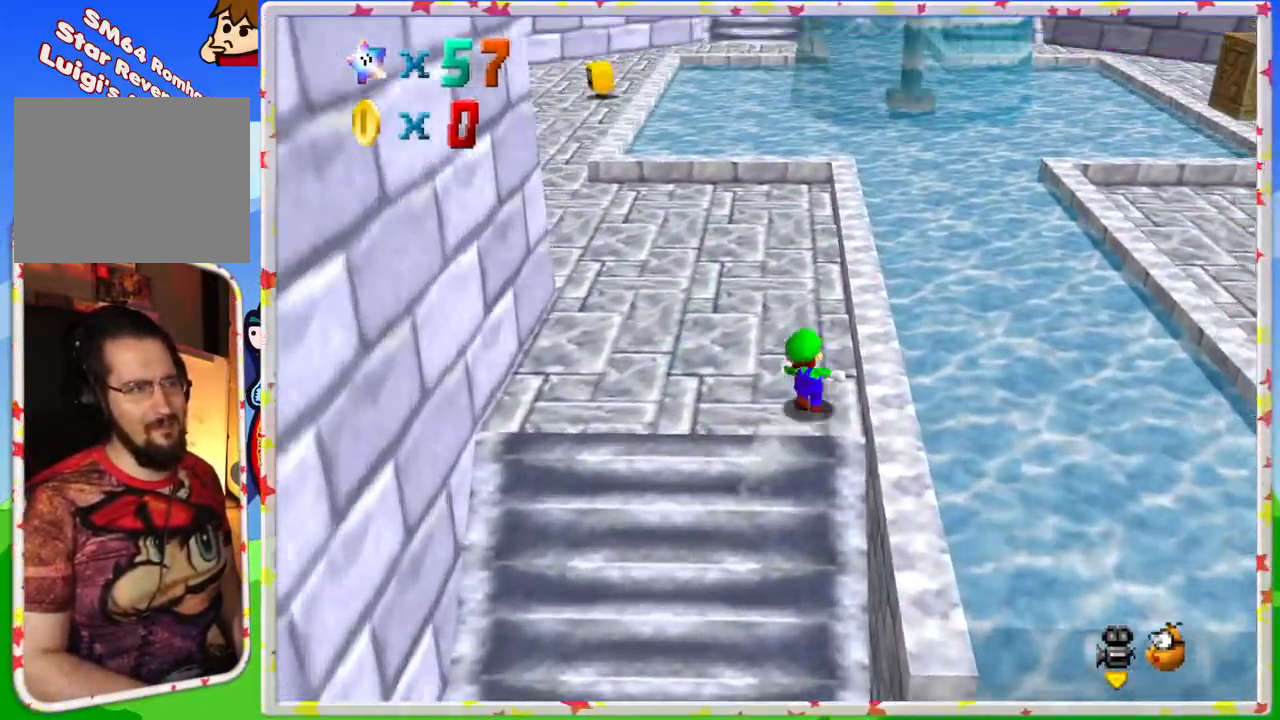
{"buttons": [], "left_stick": "up", "events": []}
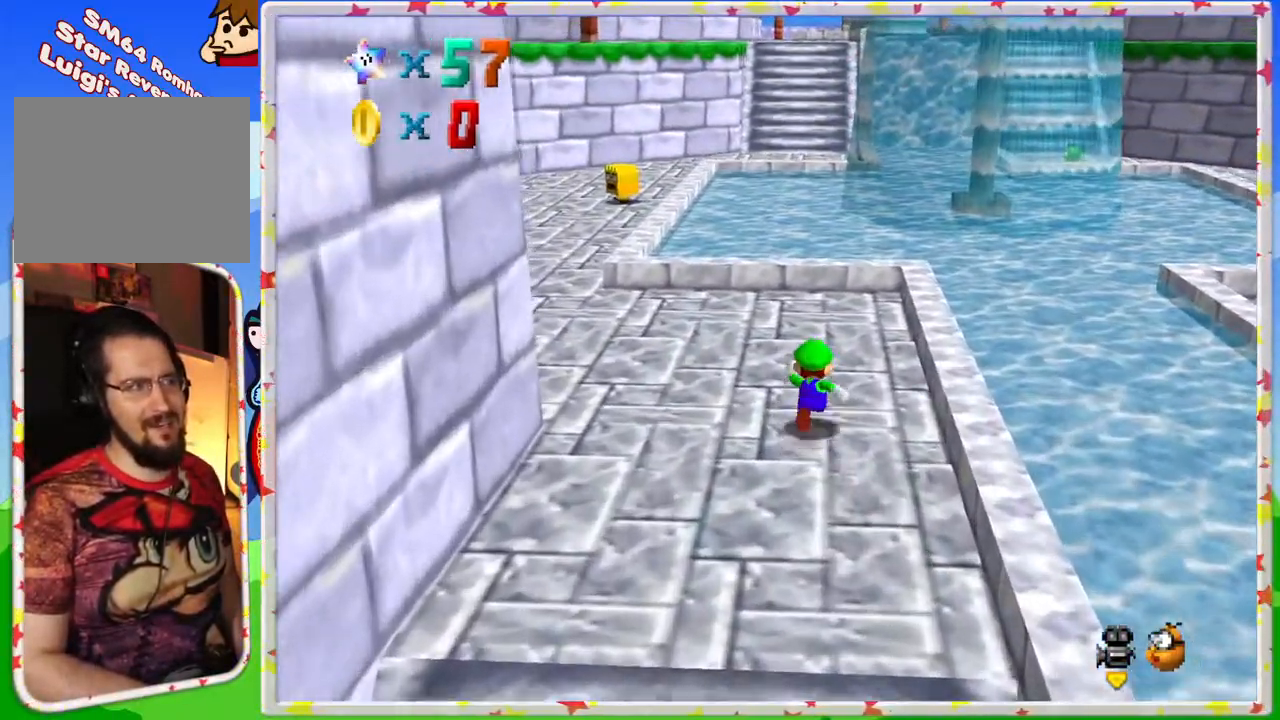
{"buttons": ["Z"], "left_stick": "up", "events": [[167, "Z", "down"], [250, "A", "down"], [467, "A", "up"]]}
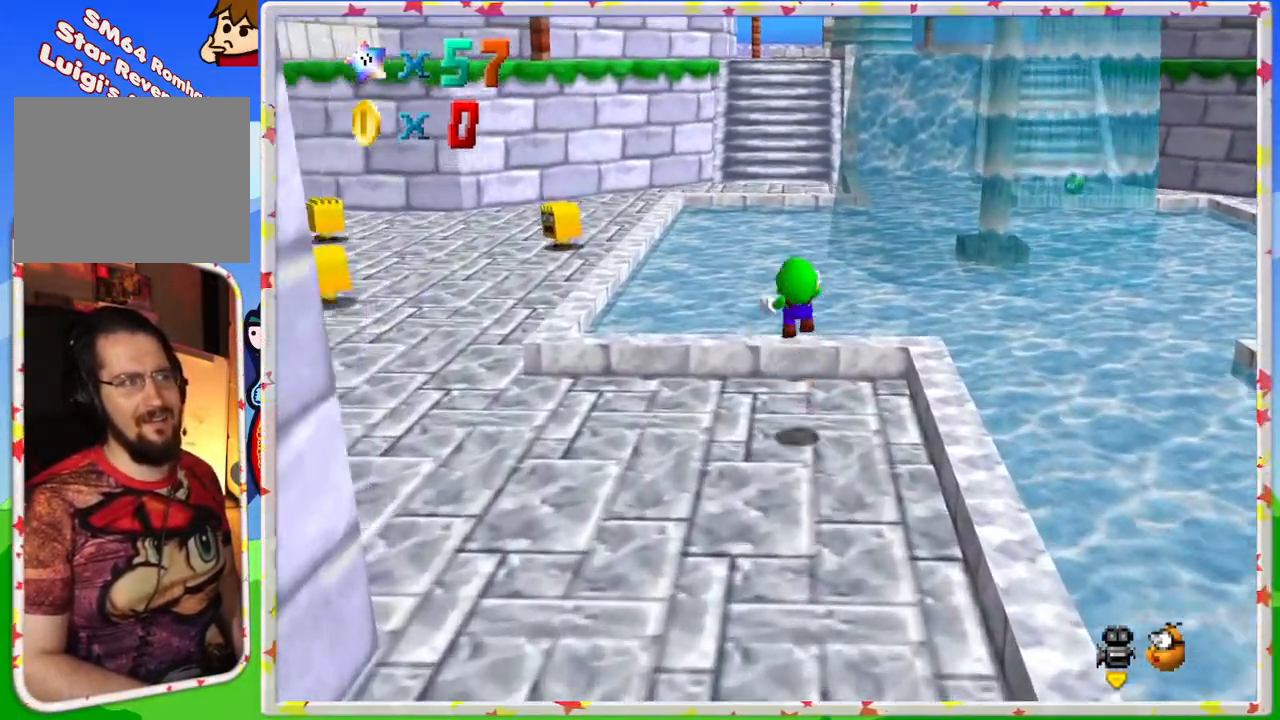
{"buttons": ["Z"], "left_stick": "up", "events": []}
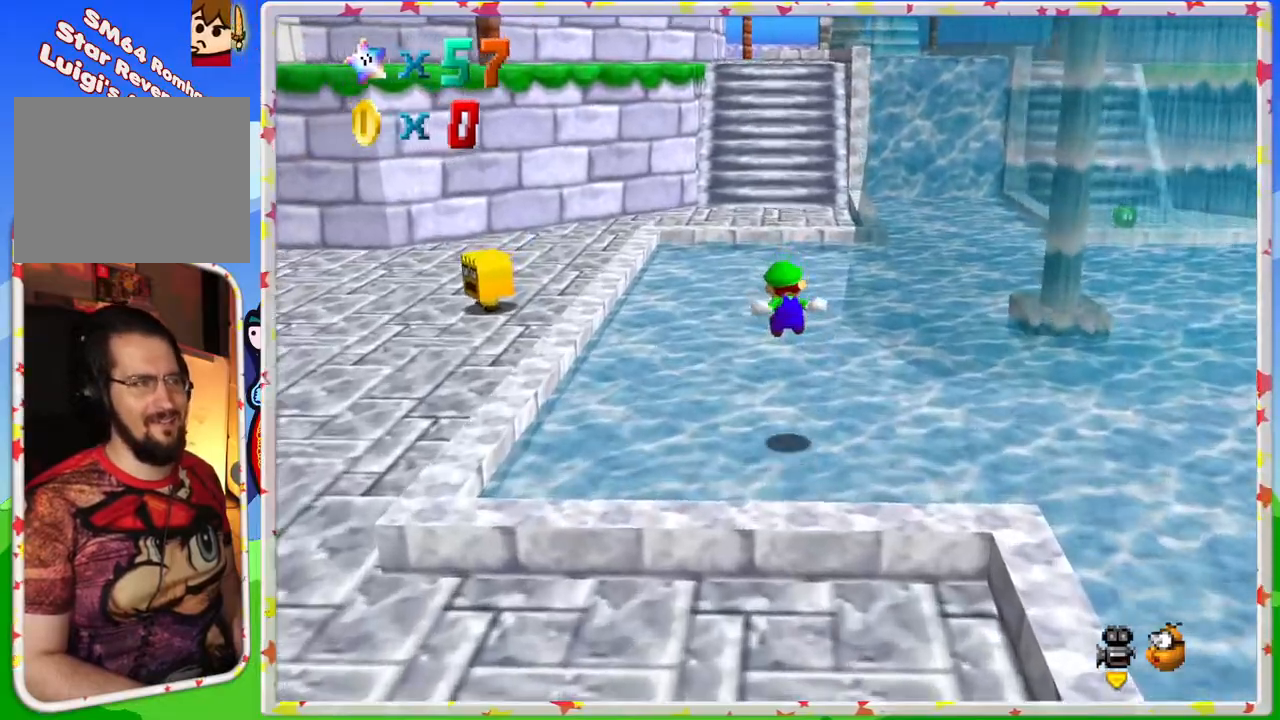
{"buttons": ["A", "Z"], "left_stick": "up", "events": [[367, "A", "down"]]}
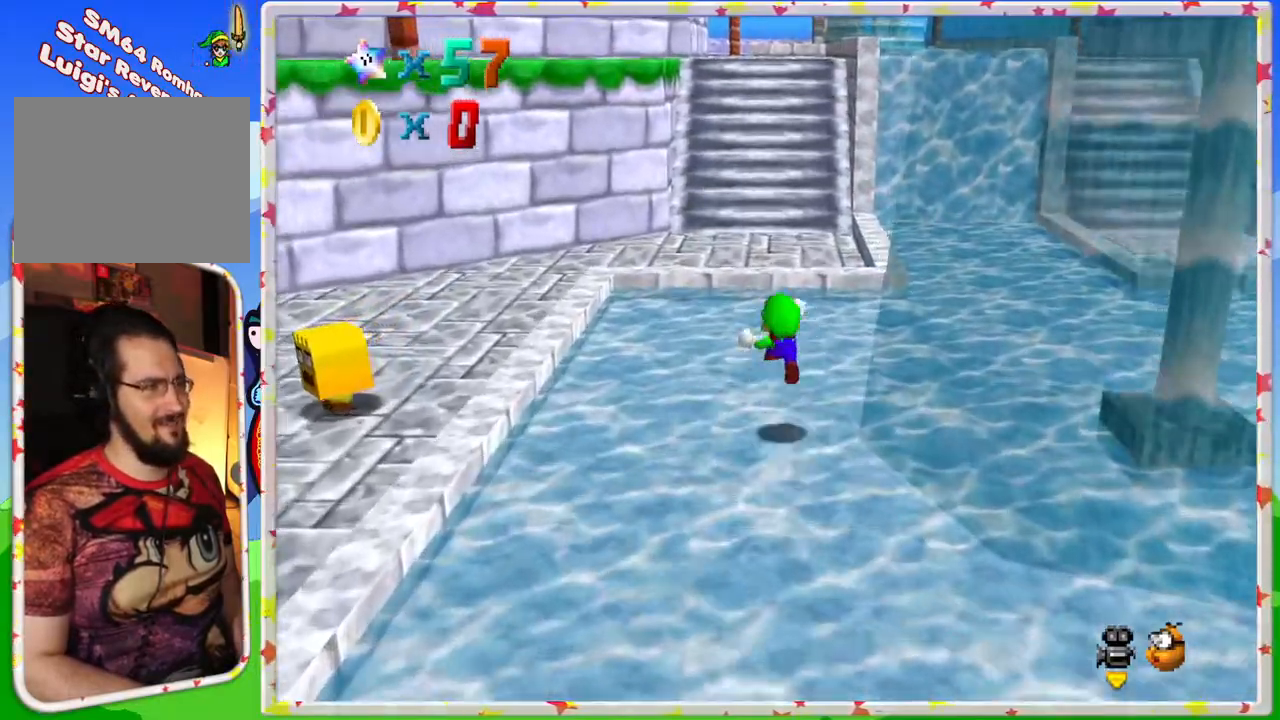
{"buttons": ["Z"], "left_stick": "up", "events": [[200, "A", "up"]]}
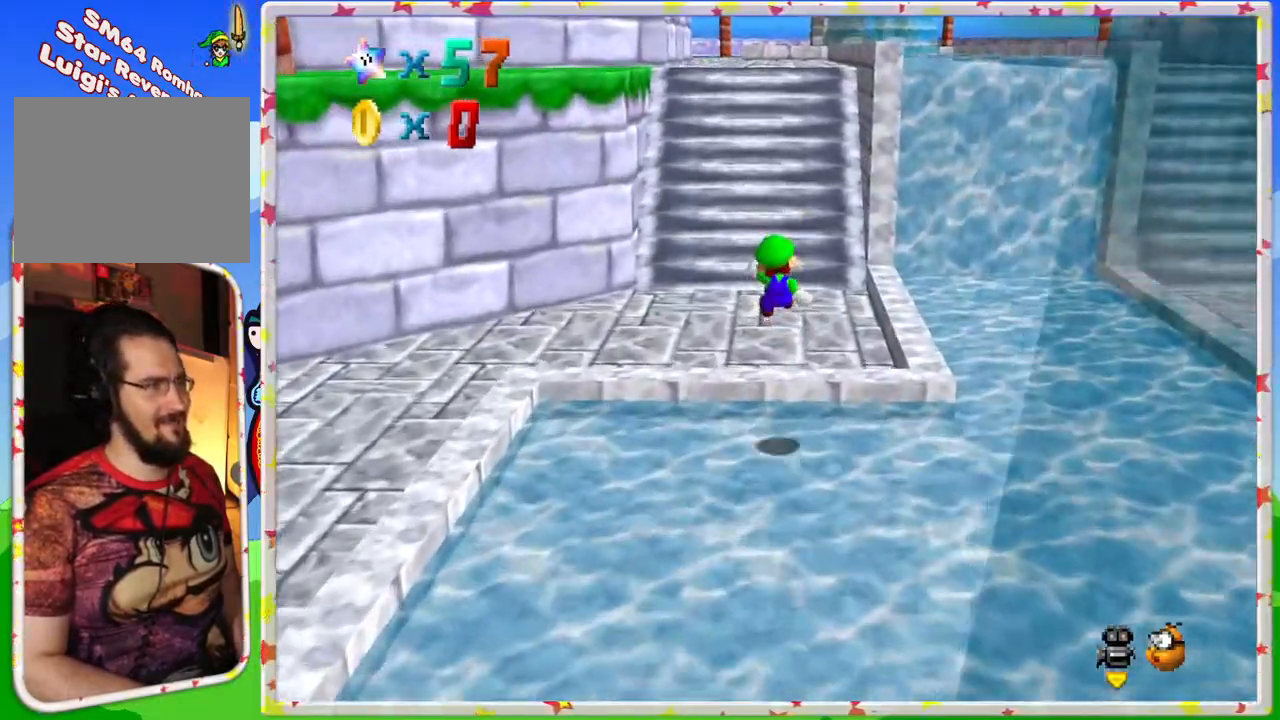
{"buttons": ["A", "Z"], "left_stick": "up", "events": [[400, "A", "down"]]}
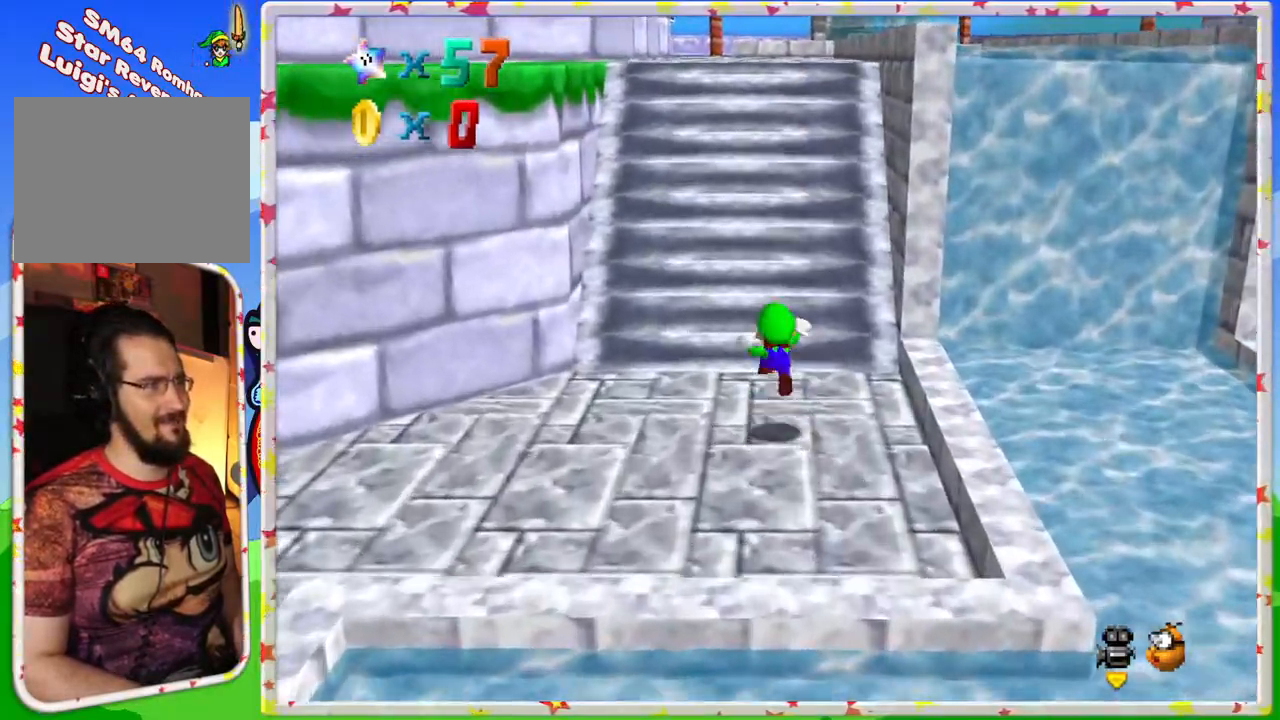
{"buttons": ["C_LEFT"], "left_stick": "up-left", "events": [[133, "A", "up"], [133, "Z", "up"], [250, "C_LEFT", "down"], [400, "C_LEFT", "up"], [467, "left_stick", "up-left"], [483, "C_LEFT", "down"]]}
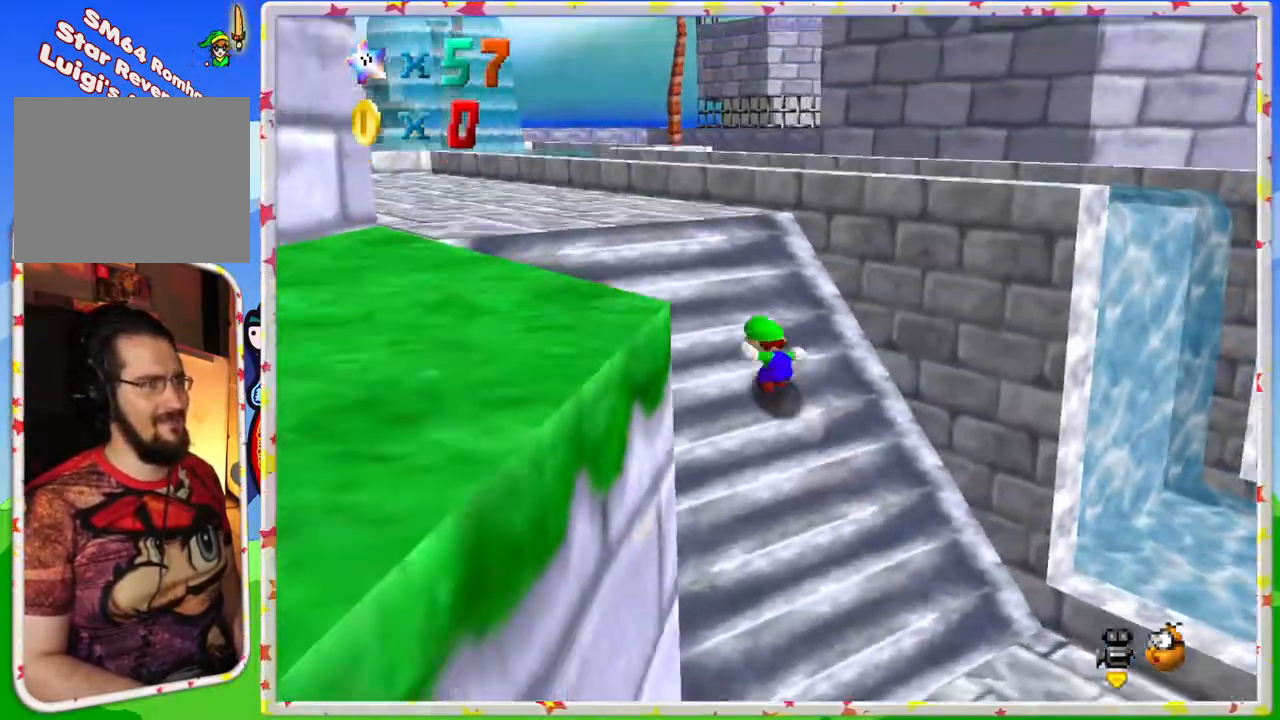
{"buttons": ["C_RIGHT"], "left_stick": "up-left", "events": [[100, "C_LEFT", "up"], [233, "C_RIGHT", "down"], [383, "C_RIGHT", "up"], [467, "C_RIGHT", "down"]]}
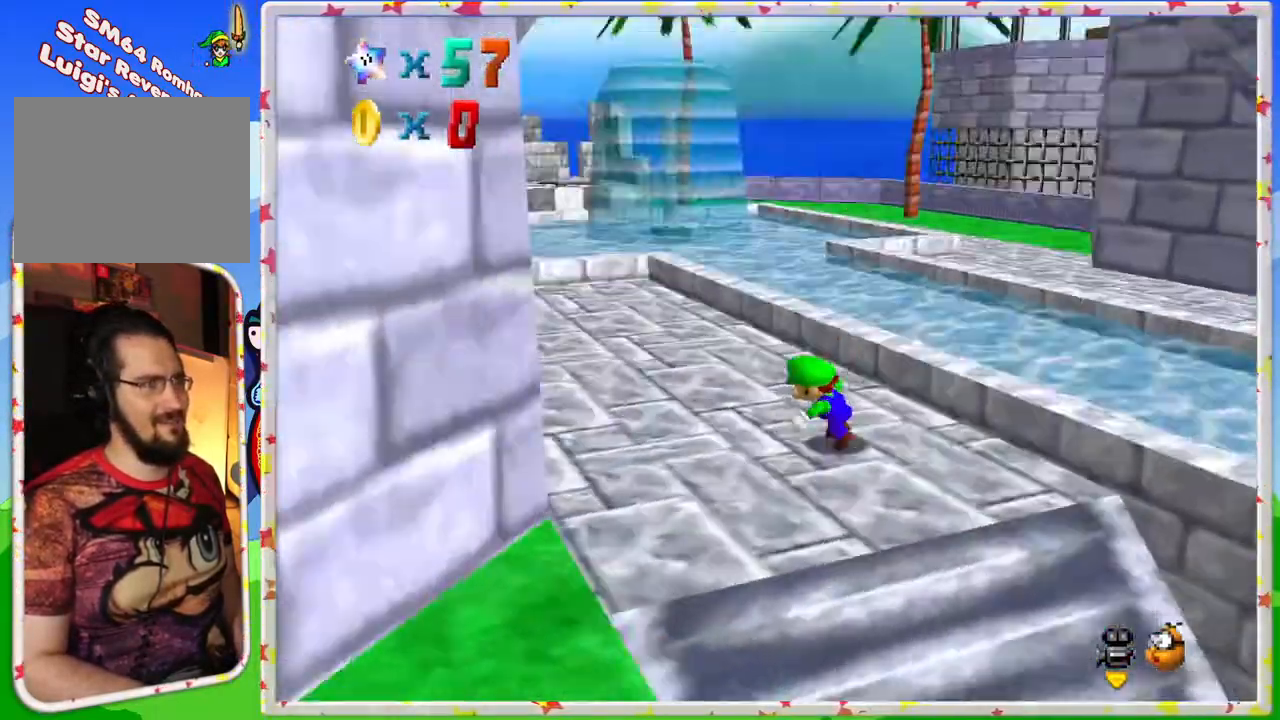
{"buttons": ["C_RIGHT"], "left_stick": "up", "events": [[83, "C_RIGHT", "up"], [150, "left_stick", "up"], [300, "C_RIGHT", "down"]]}
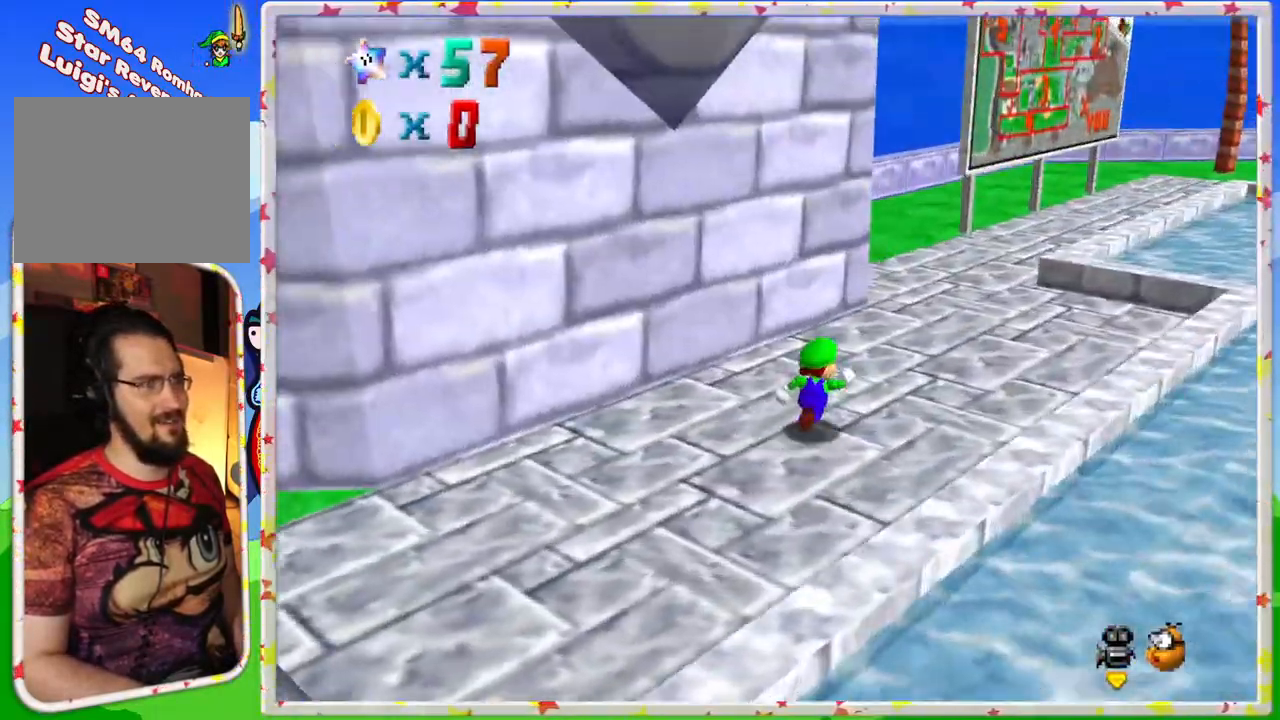
{"buttons": [], "left_stick": "right", "events": [[133, "C_RIGHT", "up"], [167, "left_stick", "right"], [350, "C_LEFT", "down"], [433, "C_LEFT", "up"]]}
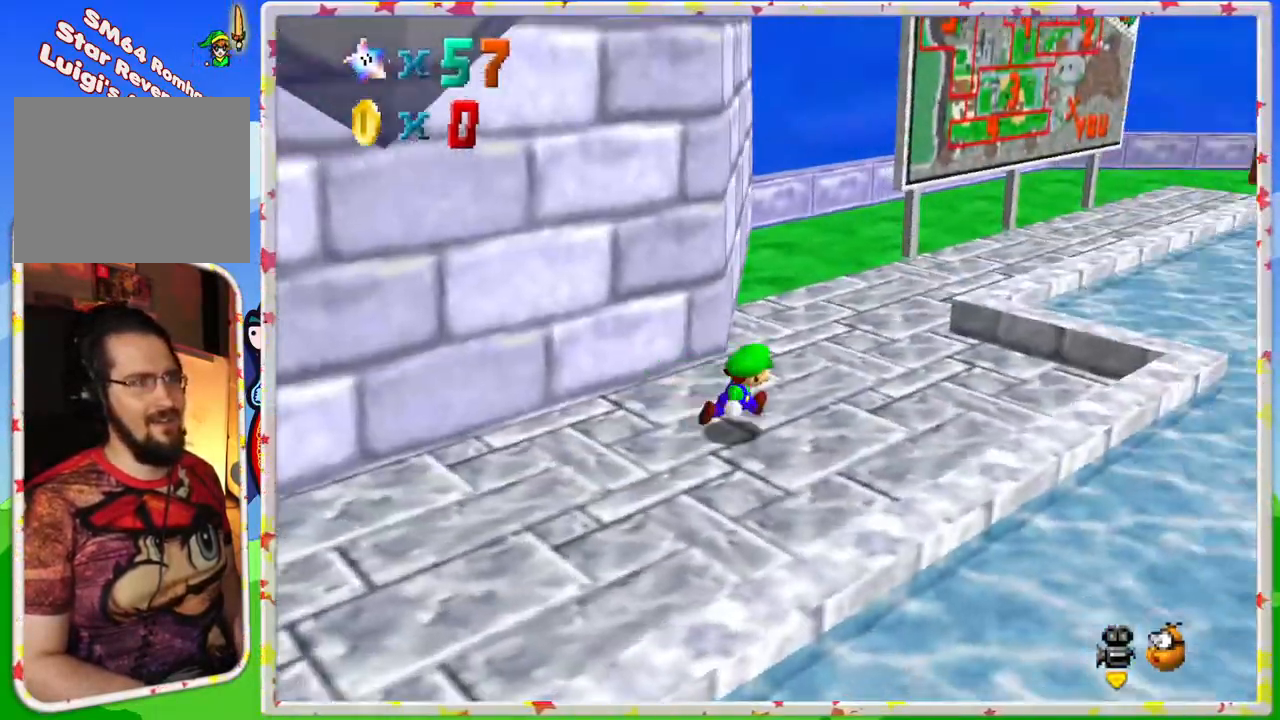
{"buttons": ["C_LEFT"], "left_stick": "right", "events": [[83, "left_stick", "up-right"], [400, "left_stick", "right"], [433, "C_LEFT", "down"]]}
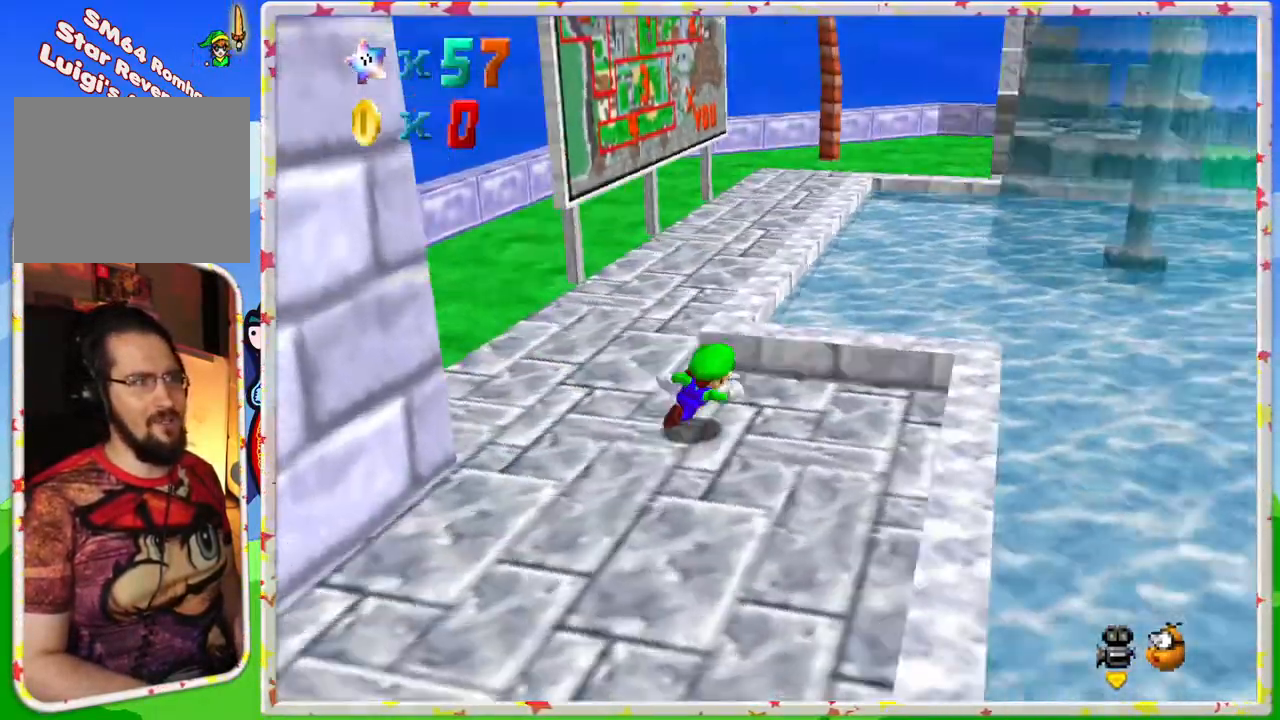
{"buttons": ["C_LEFT"], "left_stick": "up-right", "events": [[50, "C_LEFT", "up"], [200, "A", "down"], [267, "left_stick", "up-right"], [367, "A", "up"], [483, "C_LEFT", "down"]]}
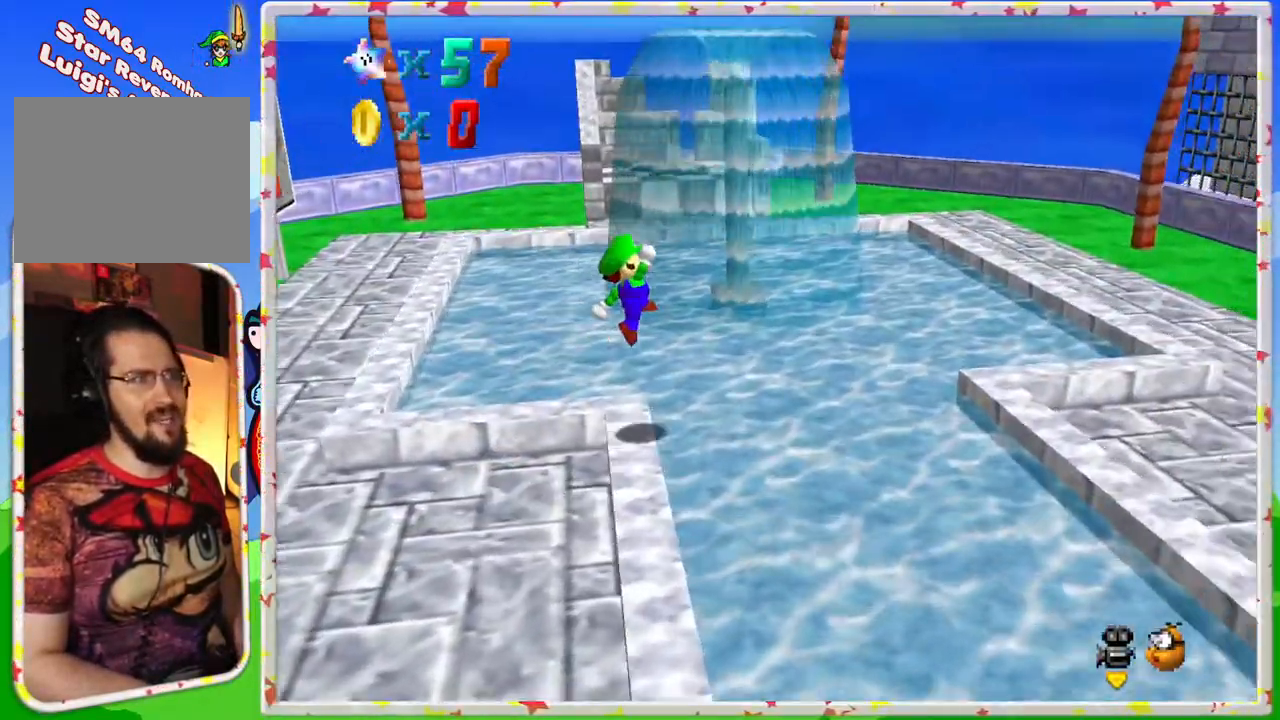
{"buttons": [], "left_stick": "right", "events": [[100, "left_stick", "up"], [233, "C_LEFT", "up"], [317, "C_LEFT", "down"], [417, "C_LEFT", "up"], [417, "left_stick", "right"]]}
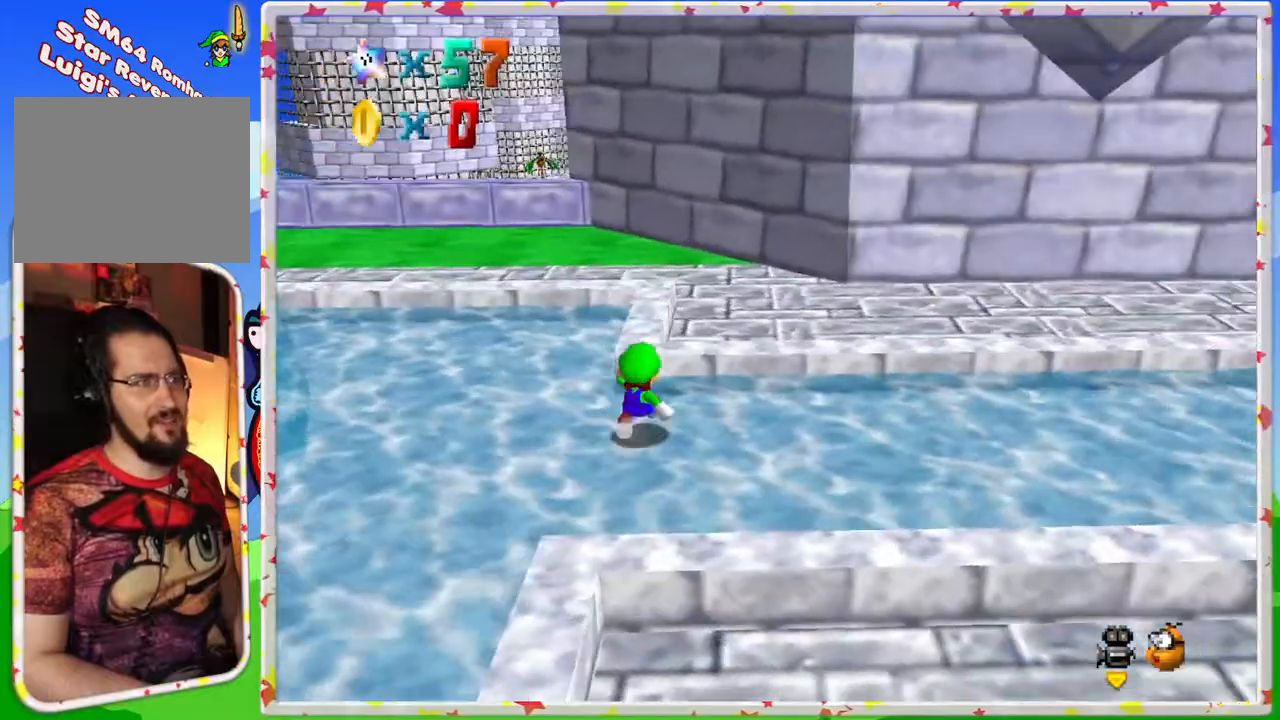
{"buttons": [], "left_stick": "right", "events": [[133, "C_LEFT", "down"], [283, "C_LEFT", "up"]]}
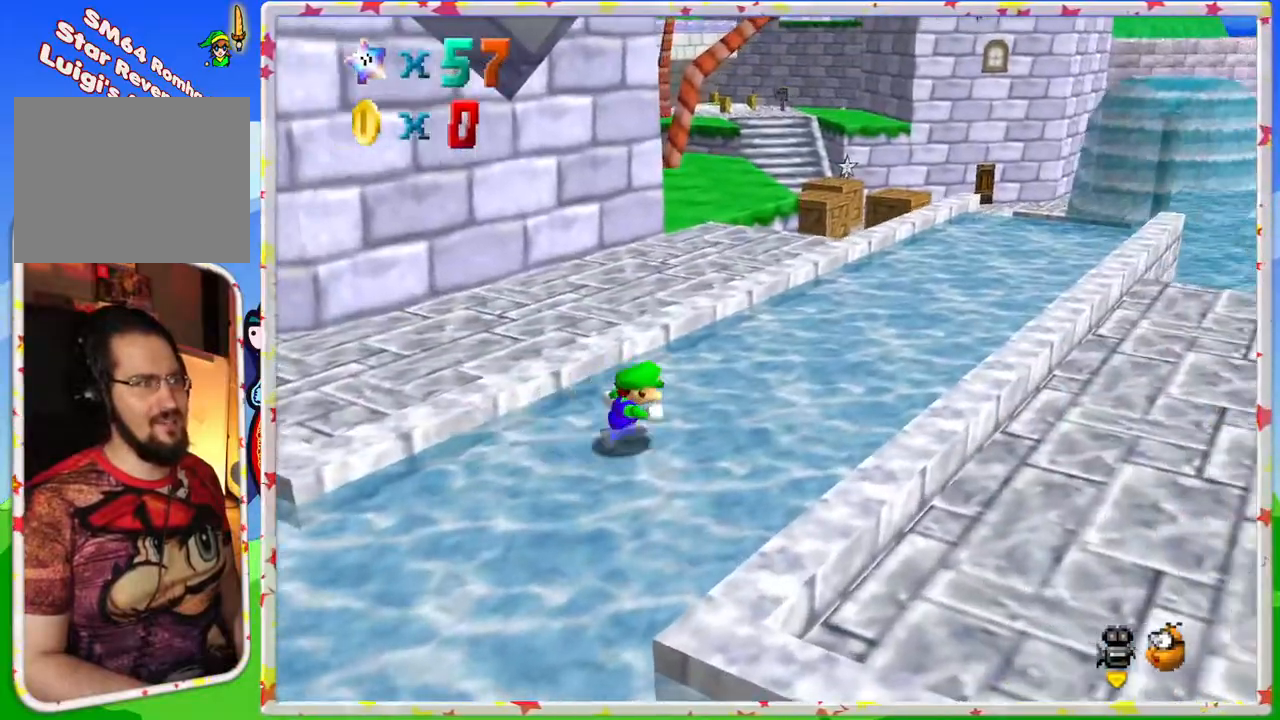
{"buttons": ["A"], "left_stick": "up", "events": [[117, "left_stick", "up-right"], [283, "left_stick", "up"], [450, "A", "down"]]}
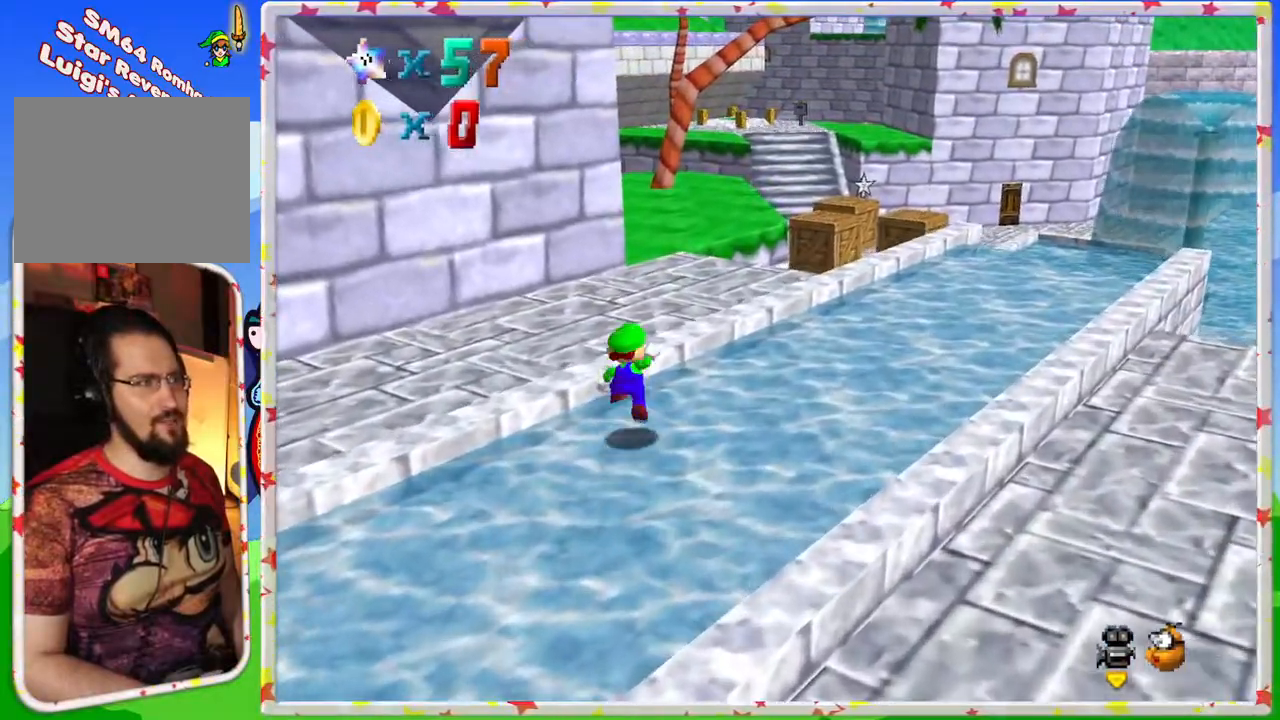
{"buttons": [], "left_stick": "up-right", "events": [[133, "left_stick", "up-right"], [200, "A", "up"]]}
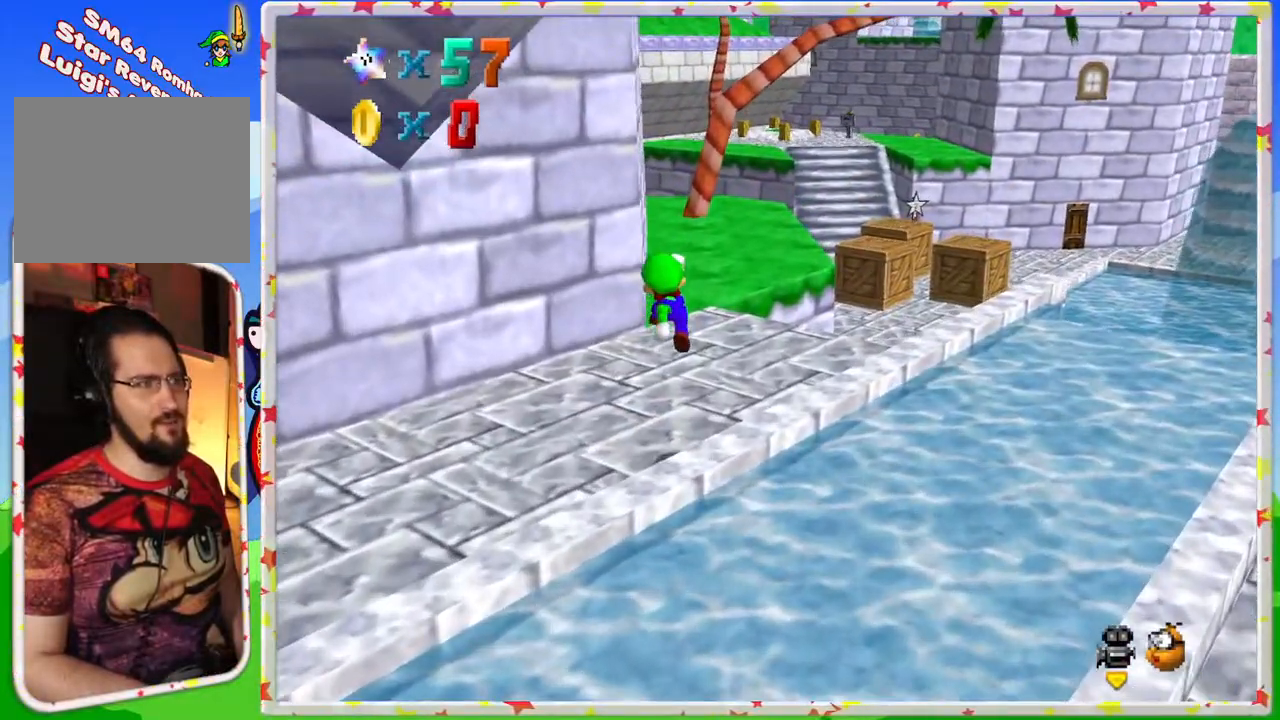
{"buttons": ["Z"], "left_stick": "up-right", "events": [[467, "Z", "down"]]}
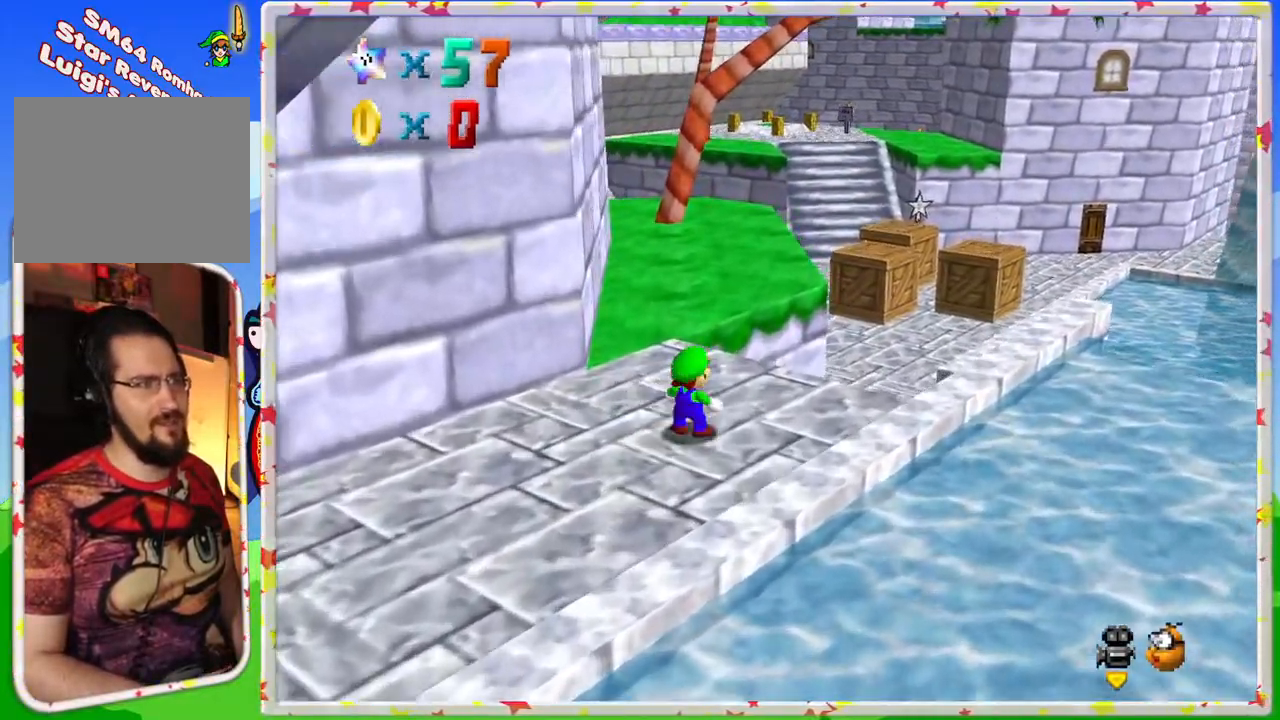
{"buttons": ["Z"], "left_stick": "up", "events": [[117, "A", "down"], [117, "left_stick", "up"], [367, "A", "up"]]}
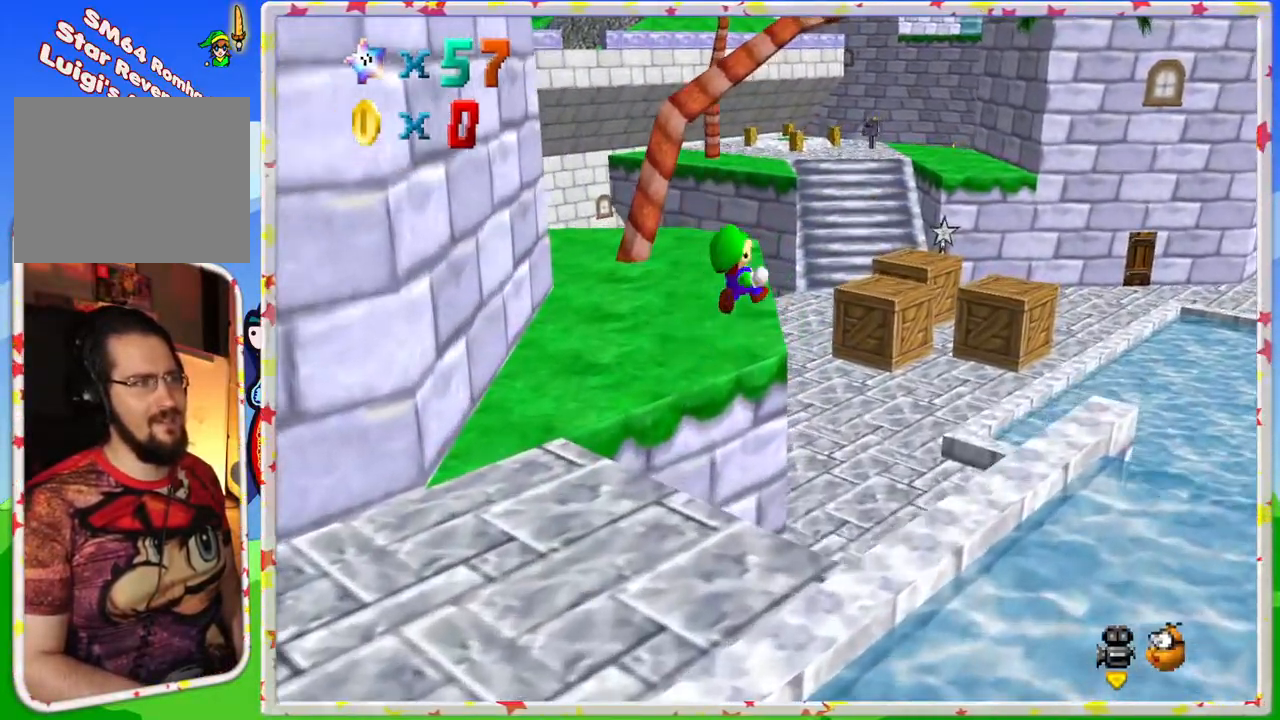
{"buttons": ["Z"], "left_stick": "up", "events": [[50, "Z", "up"], [117, "Z", "down"]]}
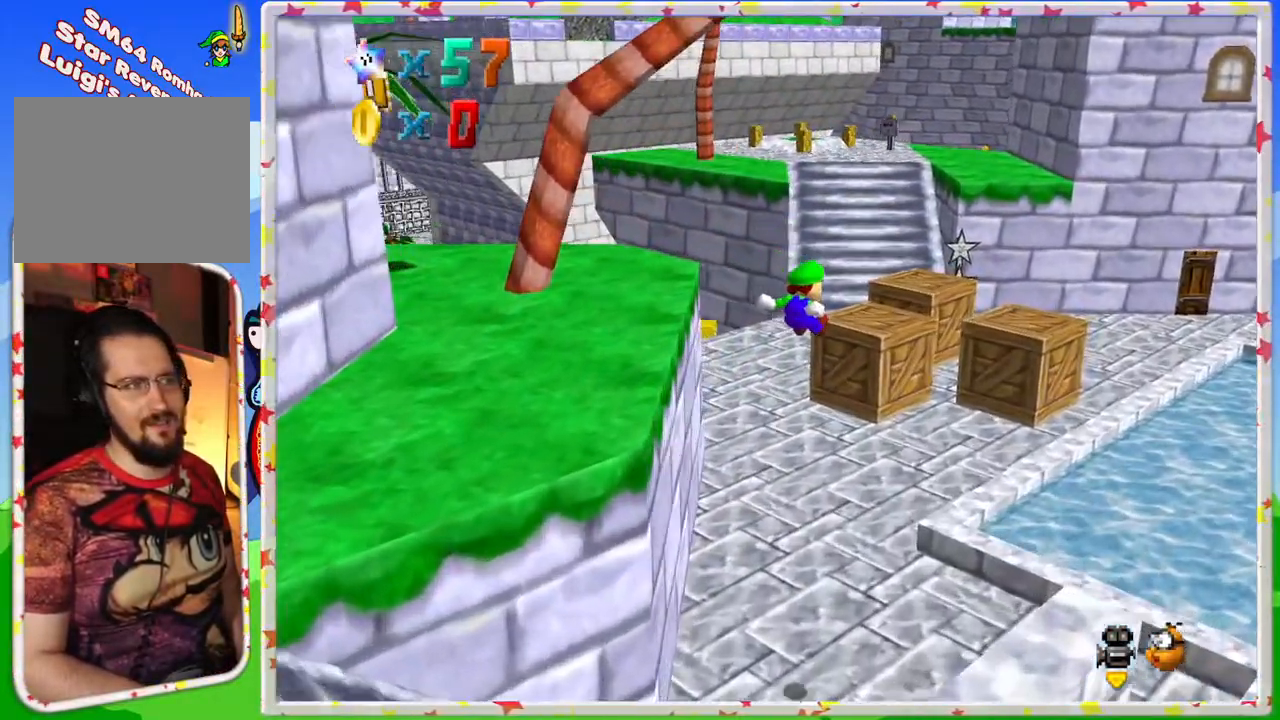
{"buttons": [], "left_stick": "up-right", "events": [[183, "Z", "up"], [433, "left_stick", "up-right"]]}
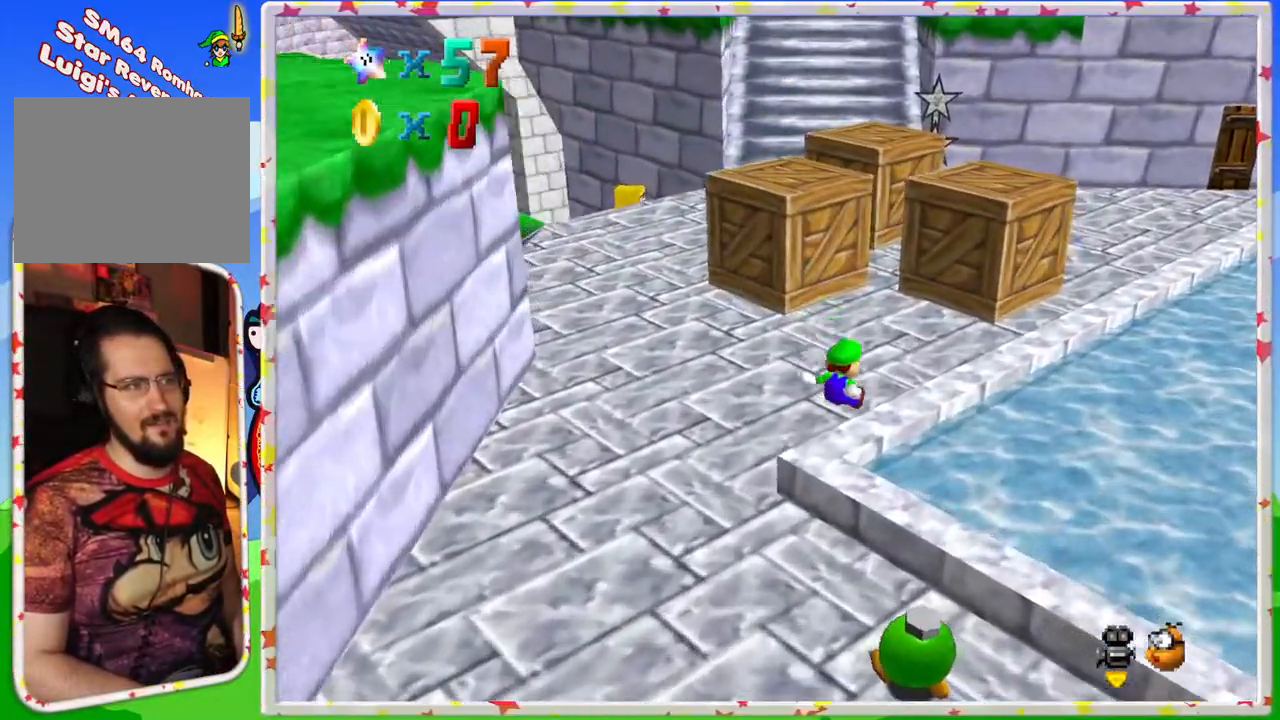
{"buttons": ["A"], "left_stick": "up-right", "events": [[417, "A", "down"]]}